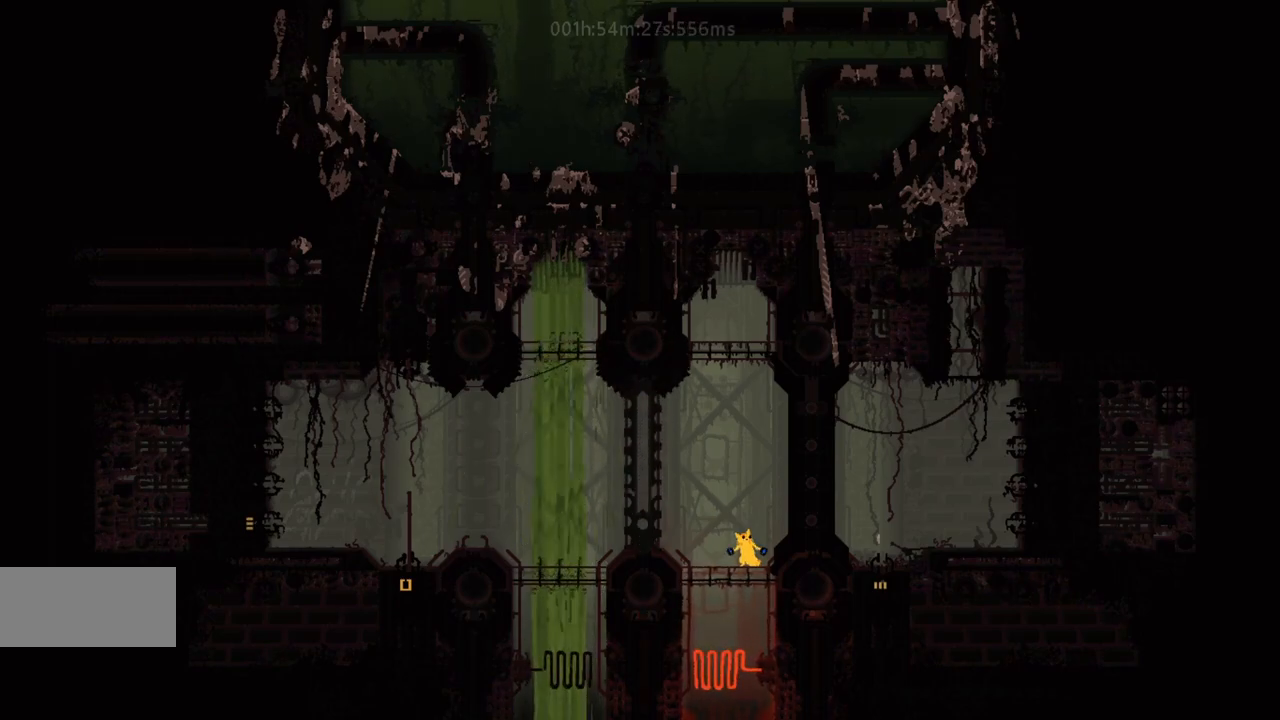
Gameplay with keyboard and mouse; each line is a JSON object with the keys held at the frame after it. "events" lists presses ("down") and releases ("up") of "down", "g", "j", "left", "r", "right", "t" and "up" between this image and that frame as [ms after this image, input, new state], when the widget could be followed in between. No other keys are recorded. Mouse buttons are not recorded. Not read: mouse_move.
{"keys": ["left"], "events": [[317, "left", "down"]]}
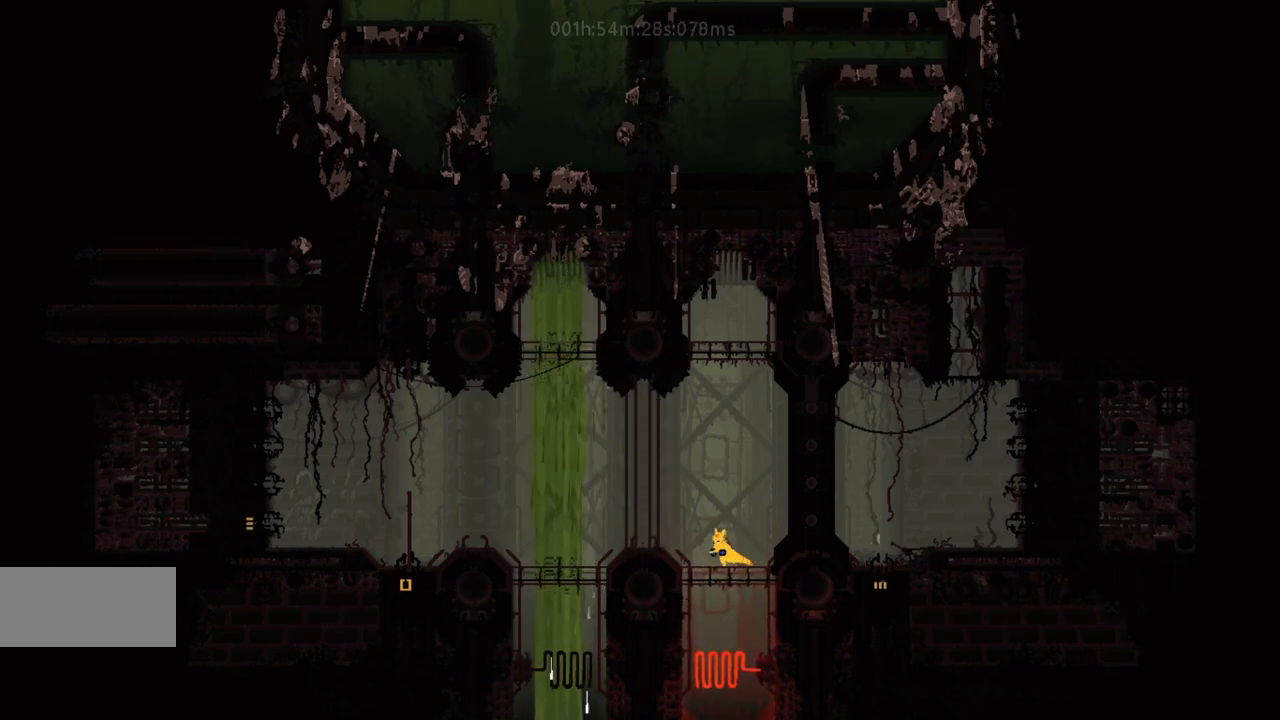
{"keys": ["left"], "events": []}
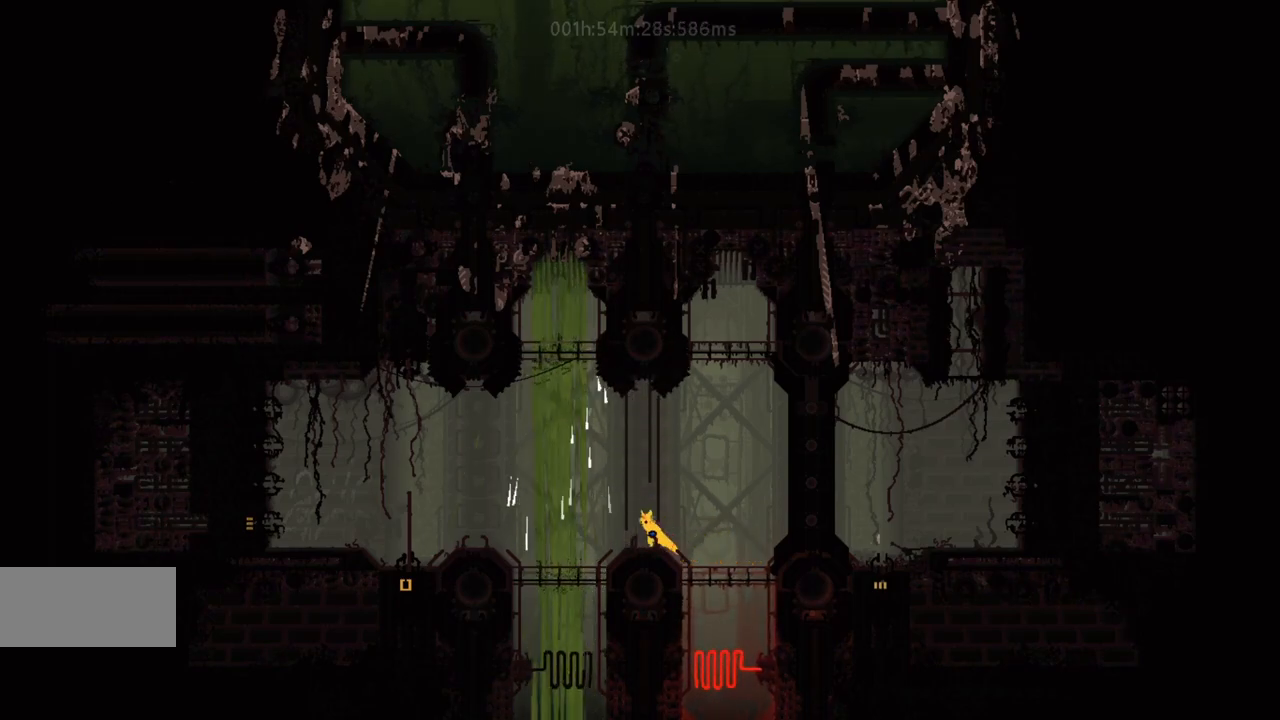
{"keys": ["left"], "events": [[33, "j", "down"], [217, "j", "up"]]}
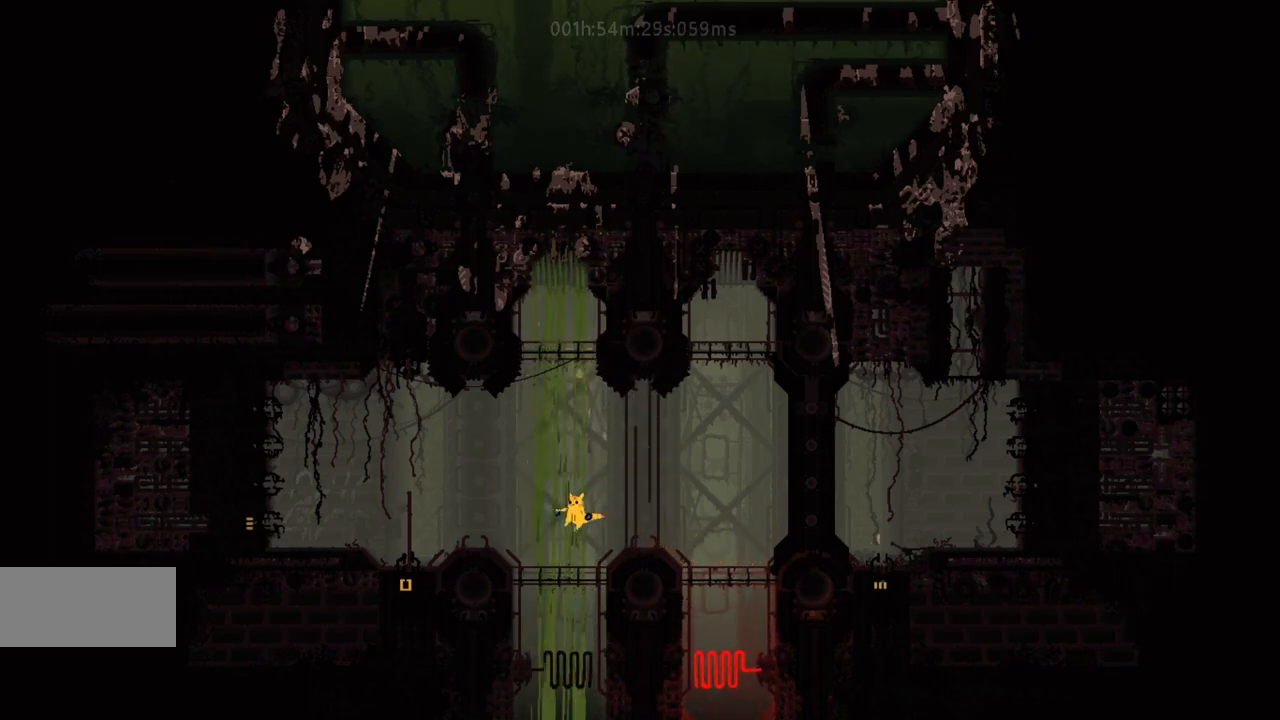
{"keys": ["left", "r"], "events": [[117, "r", "down"]]}
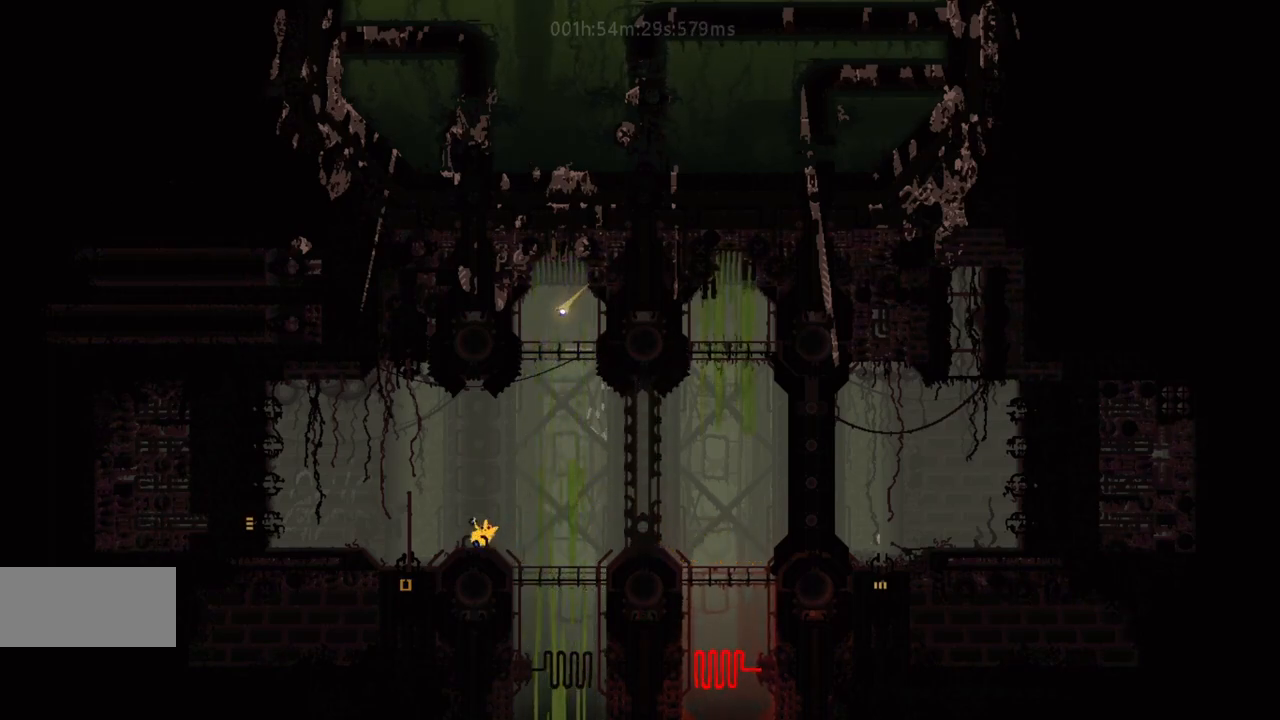
{"keys": ["left"], "events": [[133, "j", "down"], [150, "r", "up"], [333, "j", "up"]]}
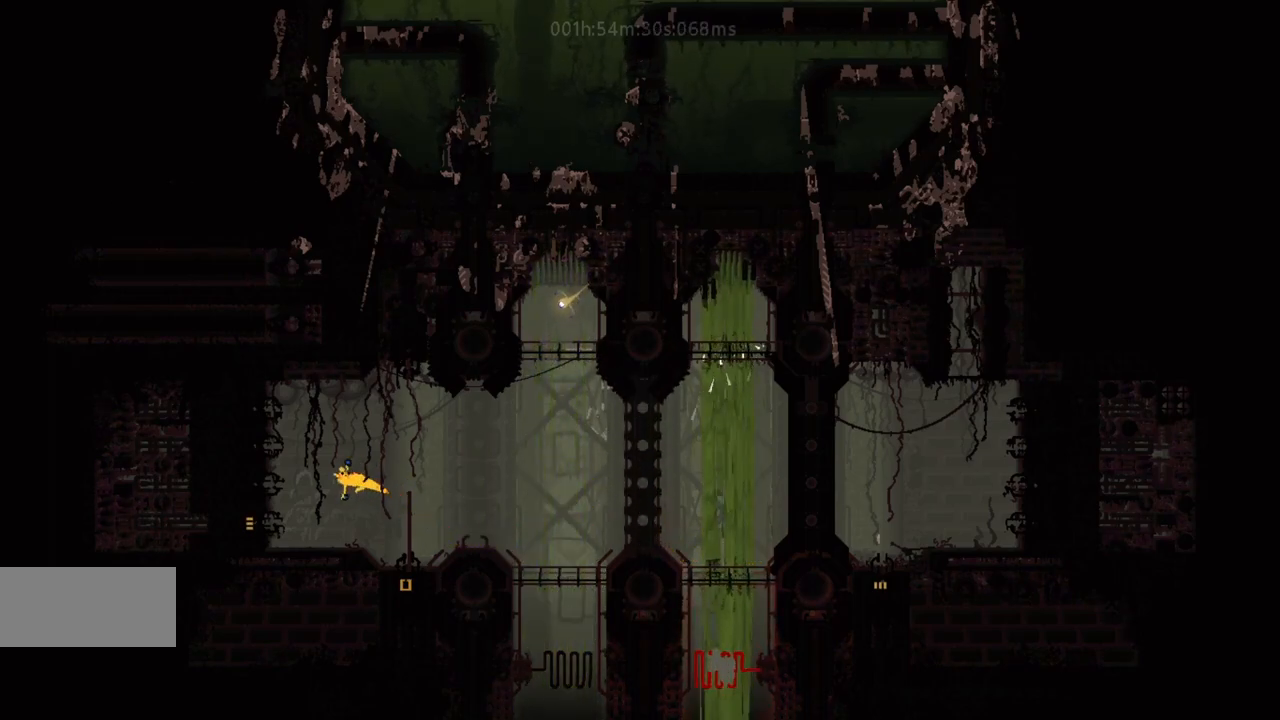
{"keys": ["left"], "events": [[283, "j", "down"], [417, "j", "up"]]}
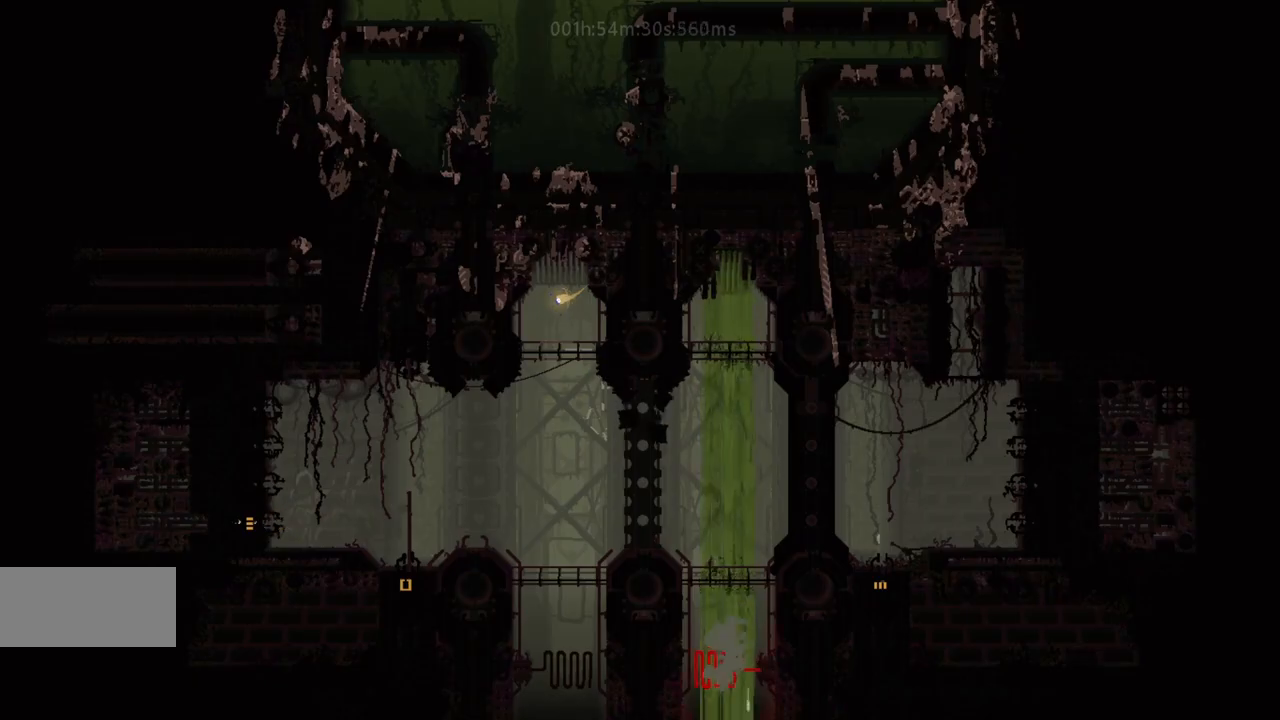
{"keys": ["left"], "events": []}
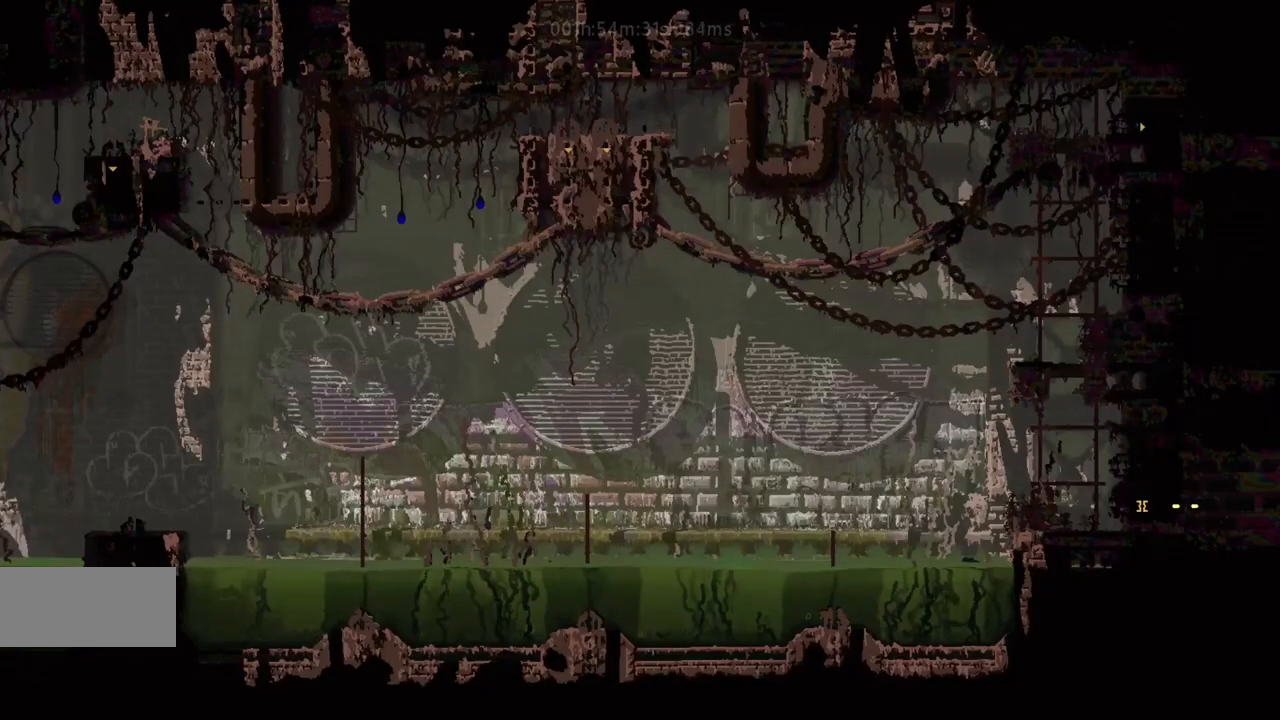
{"keys": ["left"], "events": [[100, "j", "down"], [200, "j", "up"], [283, "up", "down"], [300, "j", "down"], [383, "j", "up"], [383, "up", "up"]]}
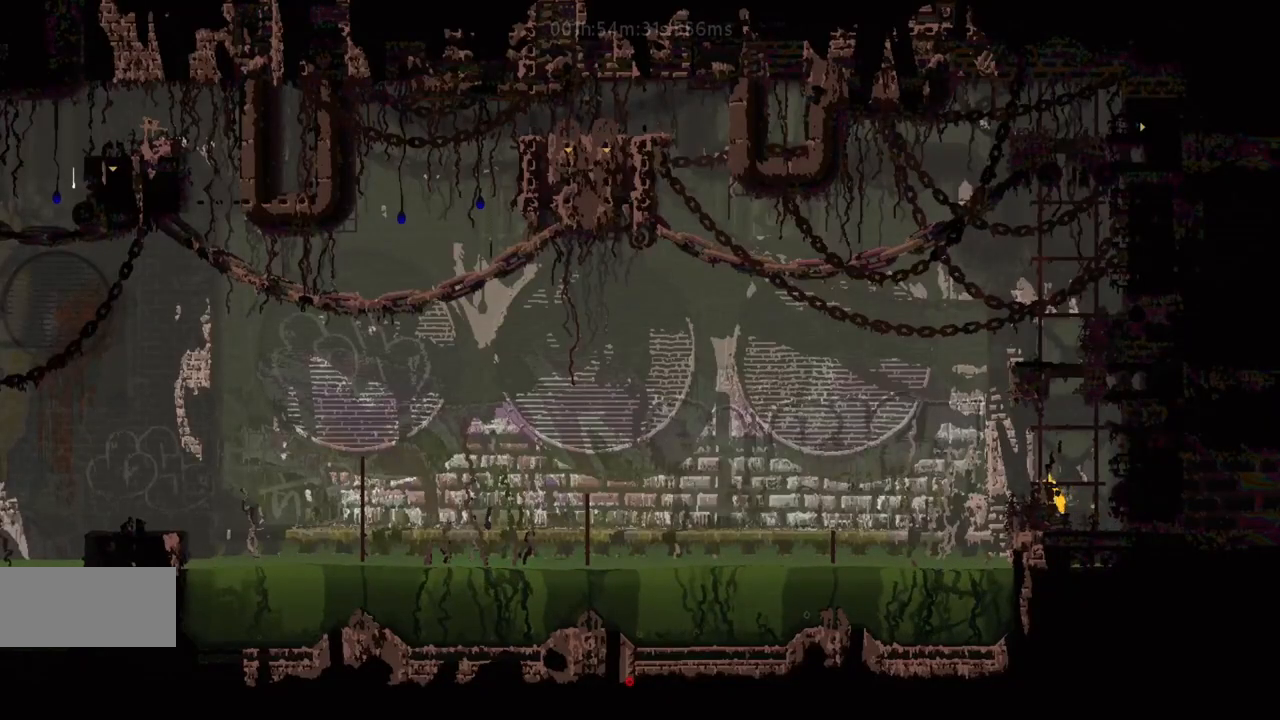
{"keys": [], "events": [[17, "left", "up"], [17, "right", "down"], [183, "right", "up"], [200, "up", "down"], [483, "up", "up"]]}
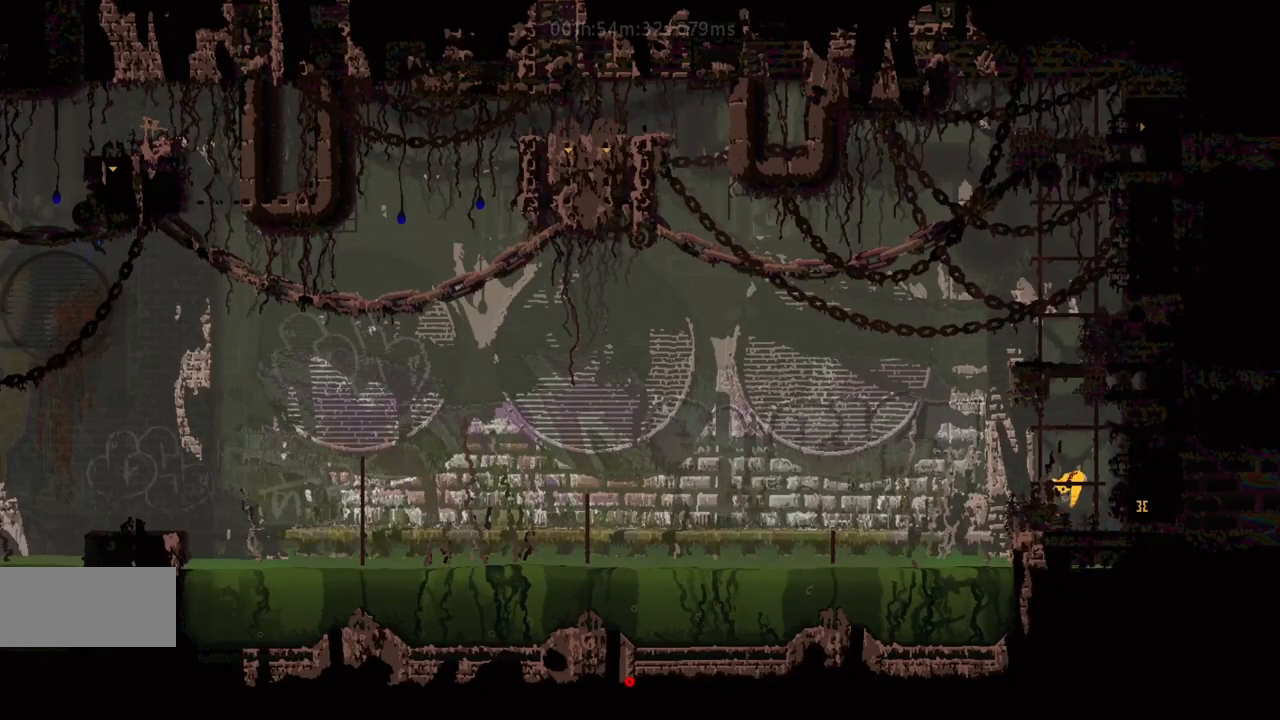
{"keys": ["up"], "events": [[67, "up", "down"], [133, "up", "up"], [250, "left", "down"], [267, "j", "down"], [383, "up", "down"], [417, "j", "up"], [433, "left", "up"]]}
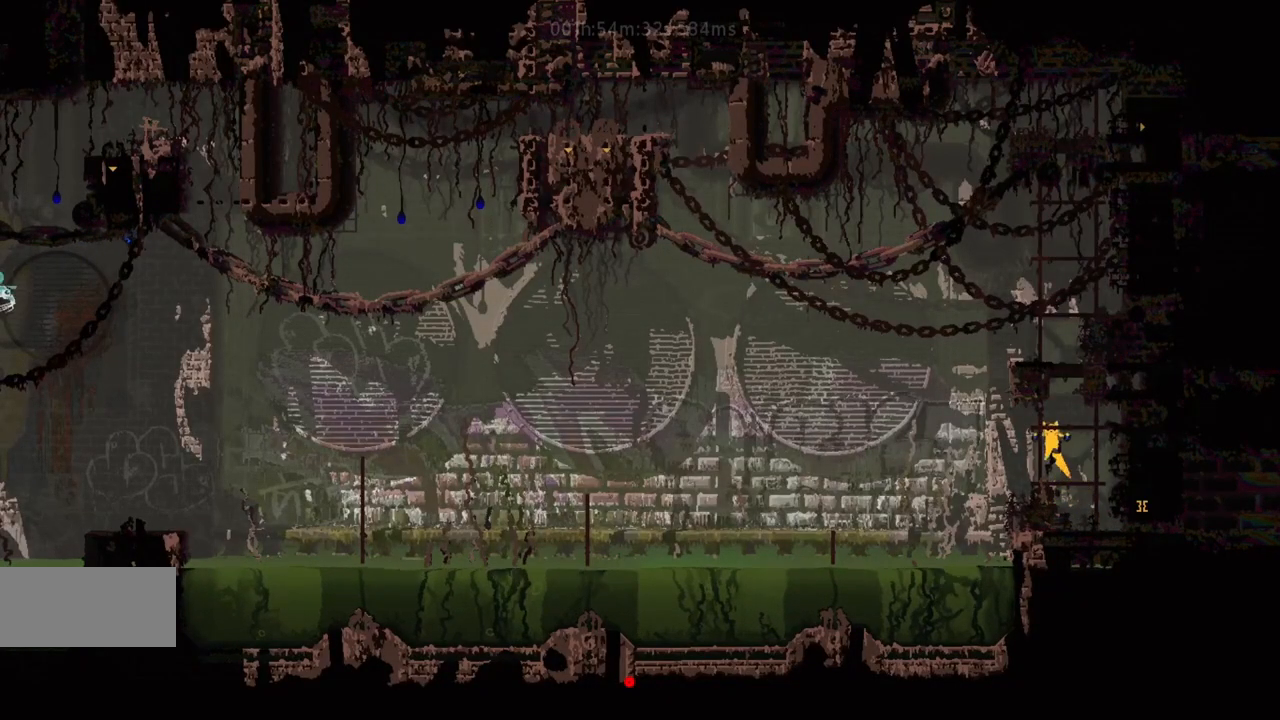
{"keys": [], "events": [[433, "up", "up"]]}
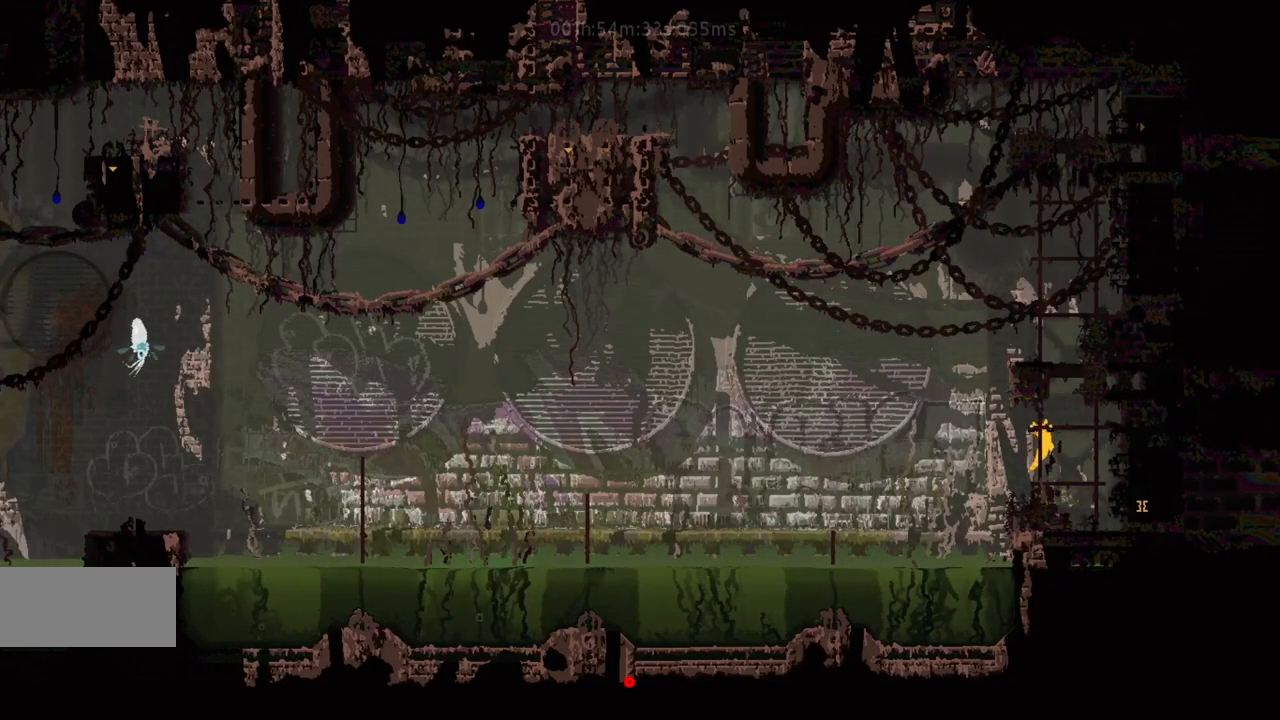
{"keys": [], "events": [[17, "up", "down"], [117, "up", "up"], [133, "up", "down"], [383, "right", "down"], [400, "up", "up"], [483, "right", "up"]]}
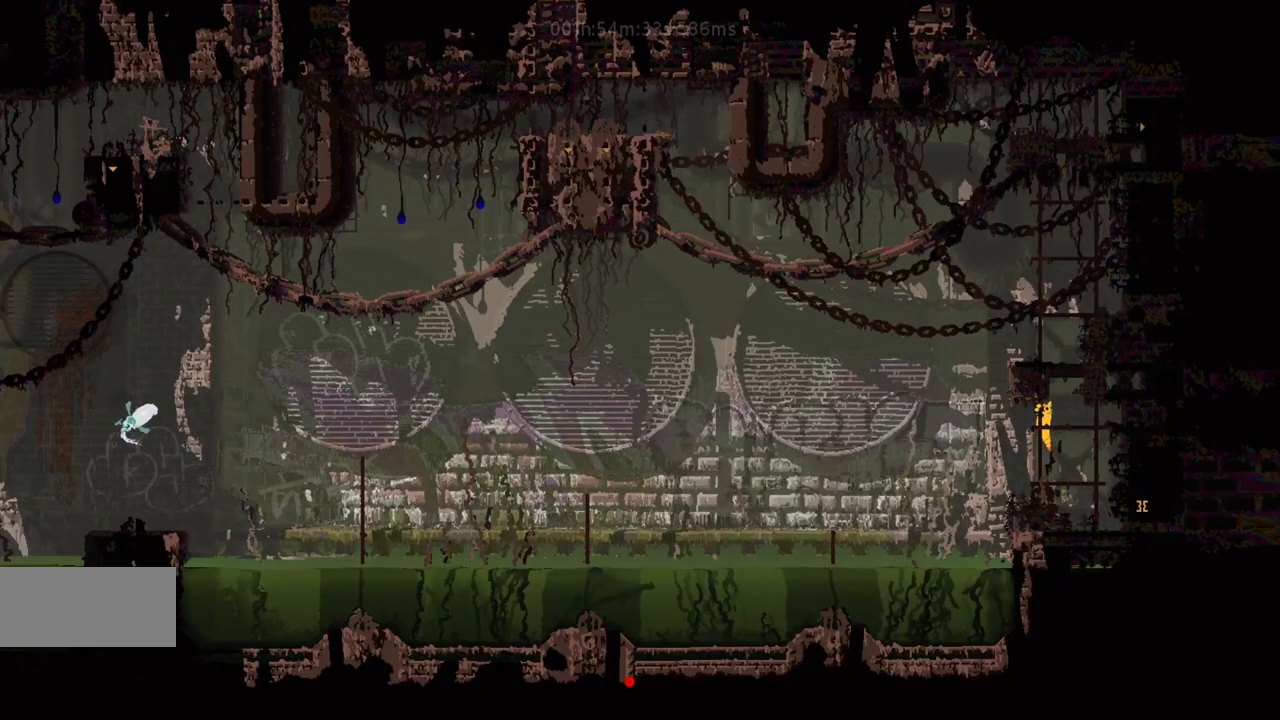
{"keys": ["j", "up"], "events": [[67, "right", "down"], [133, "right", "up"], [217, "up", "down"], [317, "up", "up"], [383, "j", "down"], [433, "up", "down"]]}
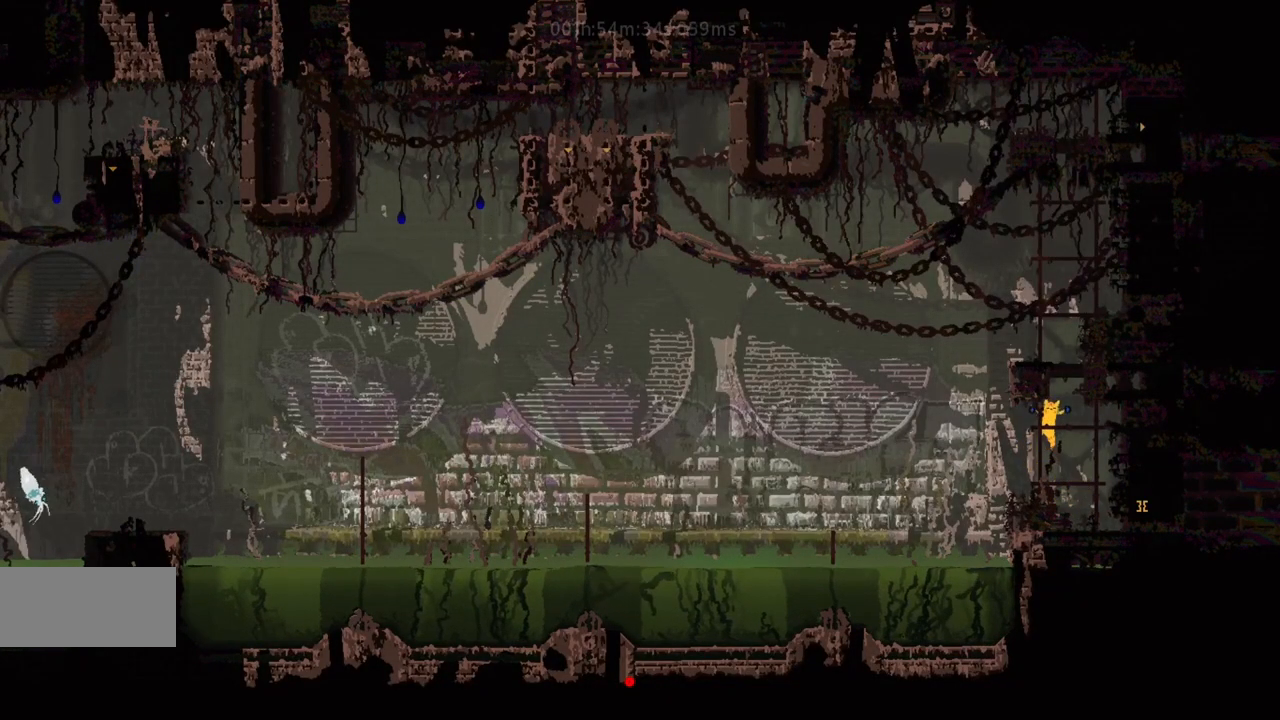
{"keys": [], "events": [[33, "up", "up"], [150, "j", "up"], [183, "right", "down"], [267, "up", "down"], [333, "right", "up"], [450, "up", "up"]]}
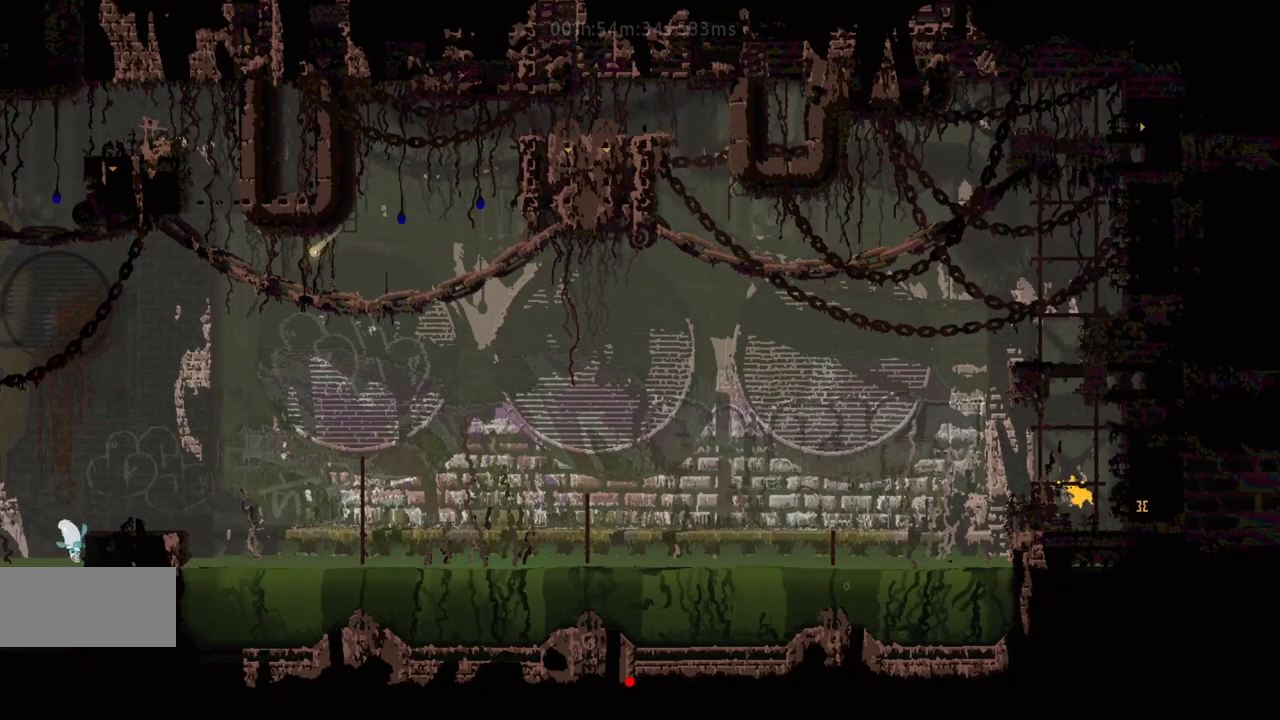
{"keys": [], "events": [[33, "up", "down"], [200, "up", "up"], [367, "up", "down"], [417, "up", "up"]]}
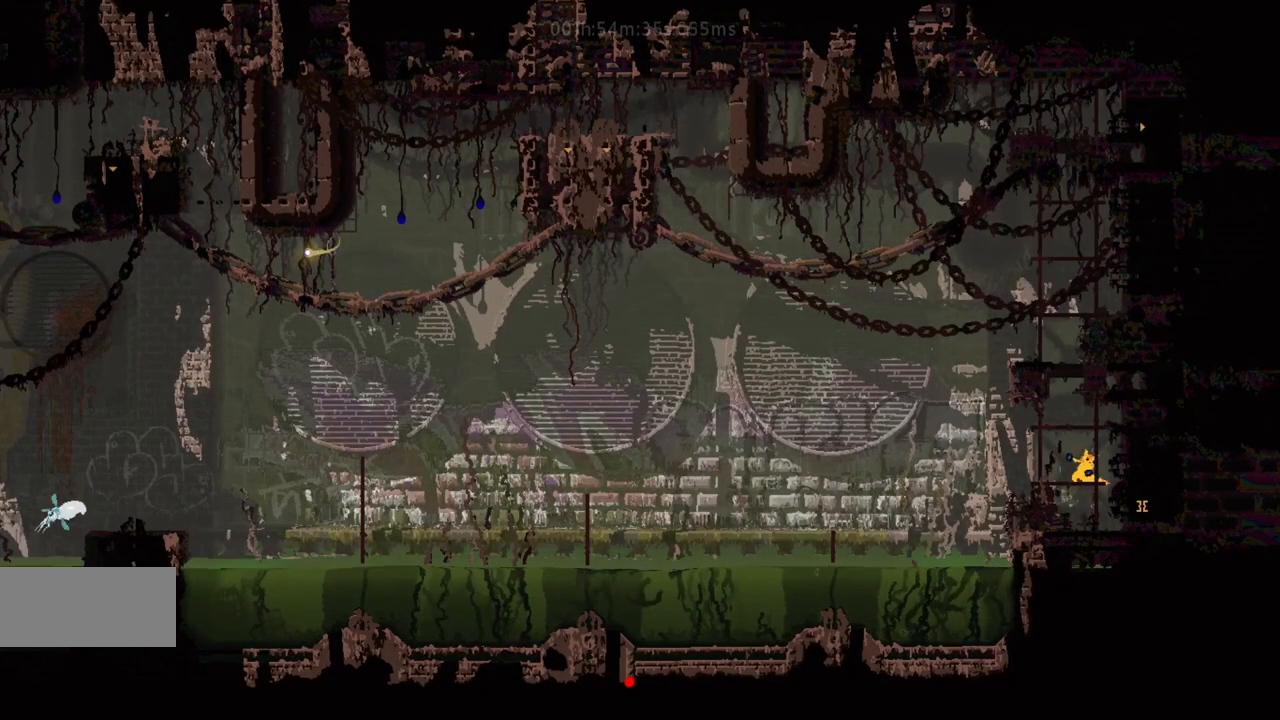
{"keys": ["up"], "events": [[33, "left", "down"], [83, "j", "down"], [117, "left", "up"], [117, "up", "down"], [283, "j", "up"], [417, "up", "up"], [500, "up", "down"]]}
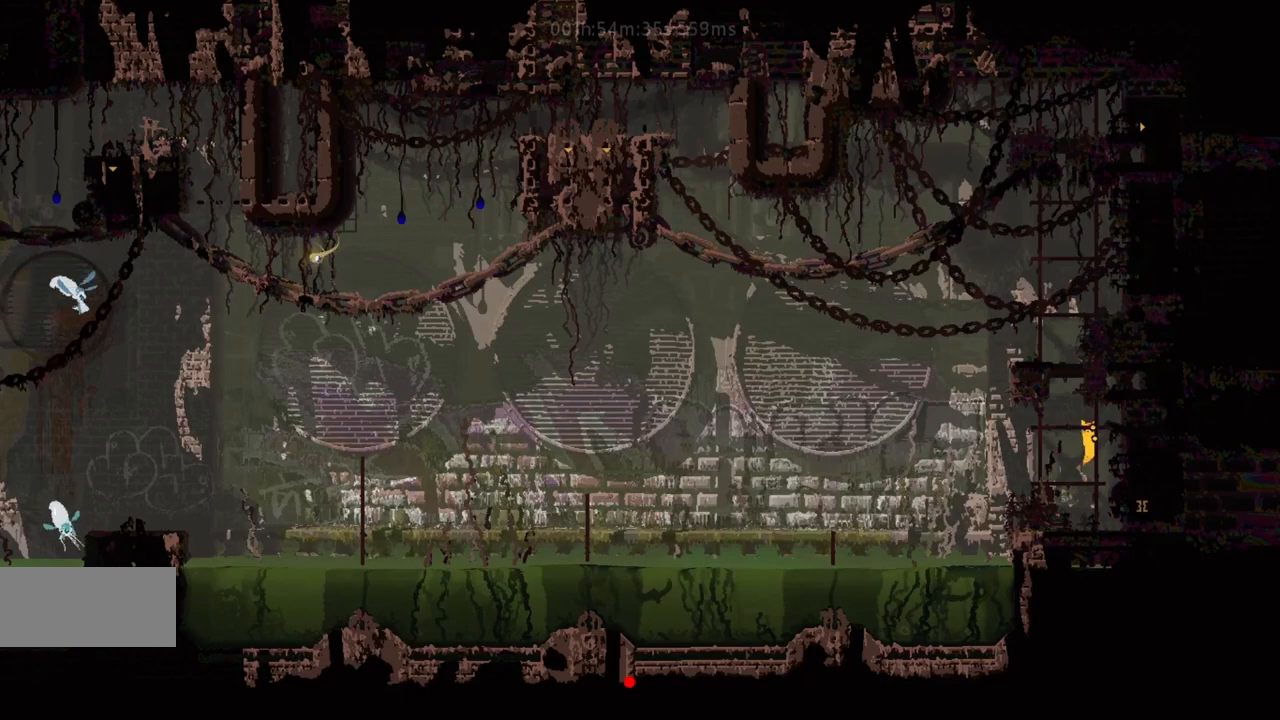
{"keys": ["up"], "events": []}
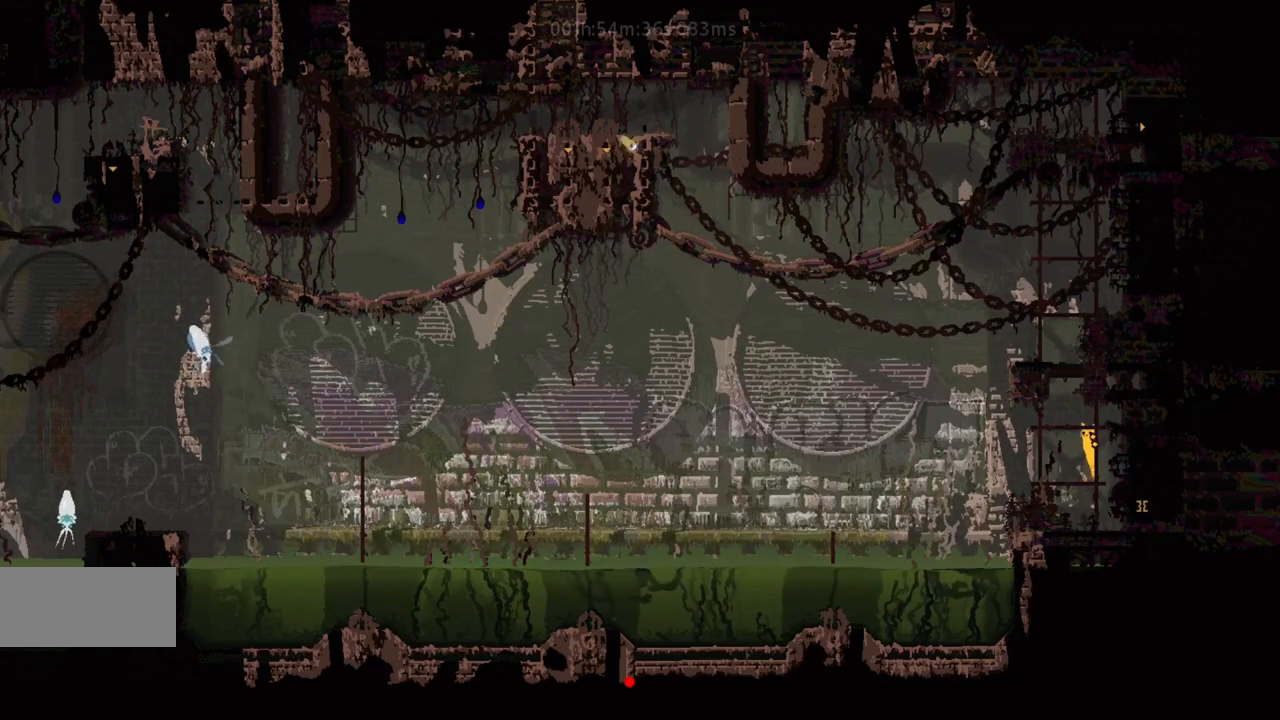
{"keys": [], "events": [[383, "left", "down"], [417, "up", "up"], [467, "left", "up"]]}
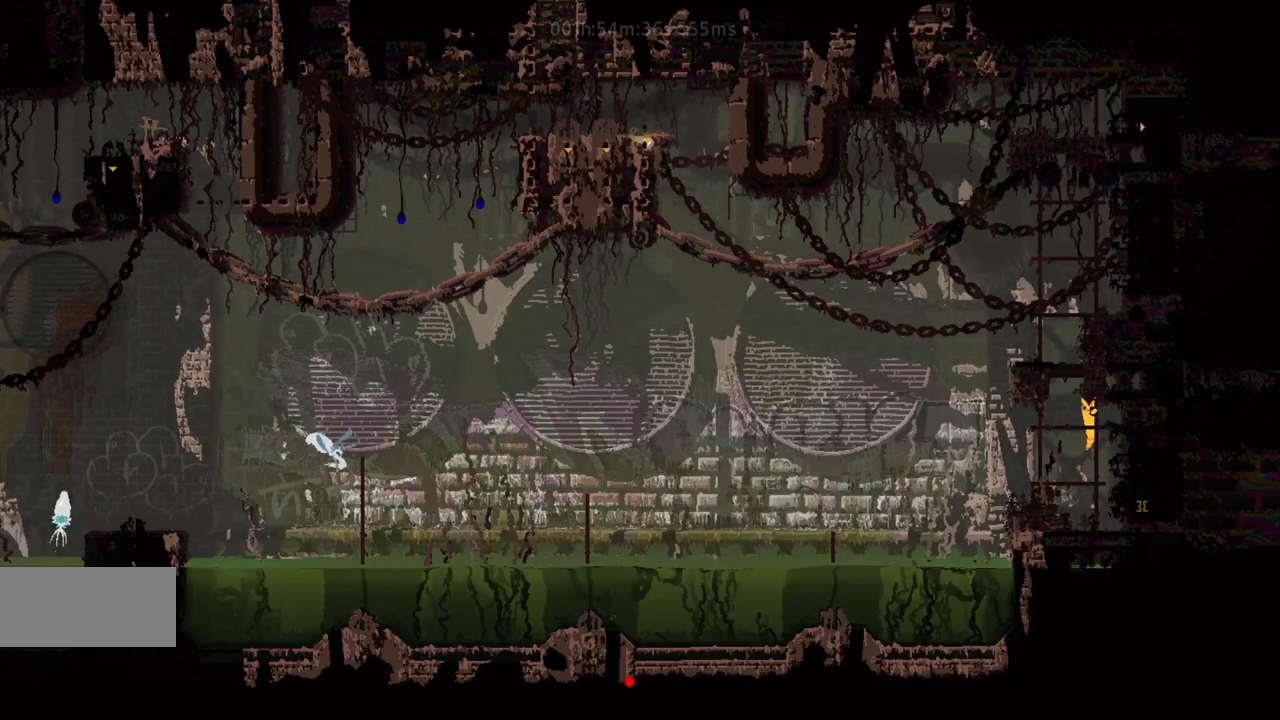
{"keys": ["j"], "events": [[17, "left", "down"], [117, "left", "up"], [167, "left", "down"], [317, "left", "up"], [383, "j", "down"], [383, "up", "down"], [483, "up", "up"]]}
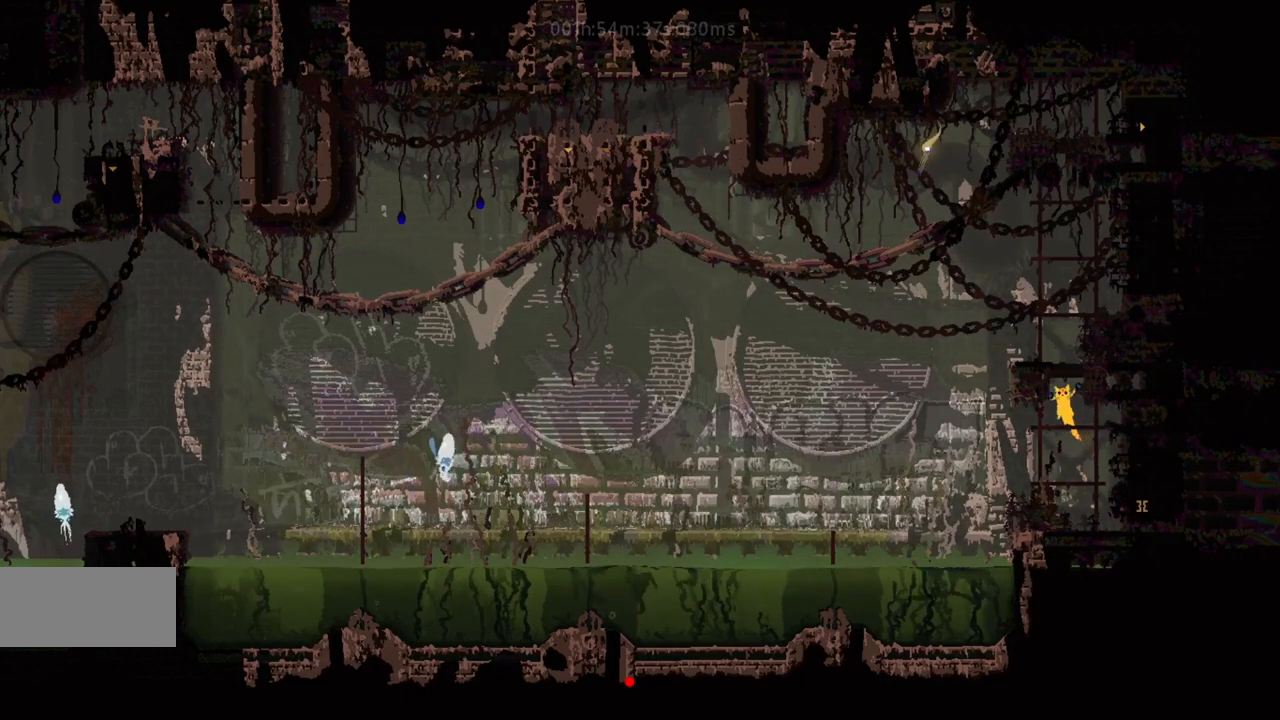
{"keys": [], "events": [[50, "up", "down"], [83, "j", "up"], [133, "up", "up"], [200, "up", "down"], [283, "up", "up"], [350, "up", "down"], [467, "up", "up"]]}
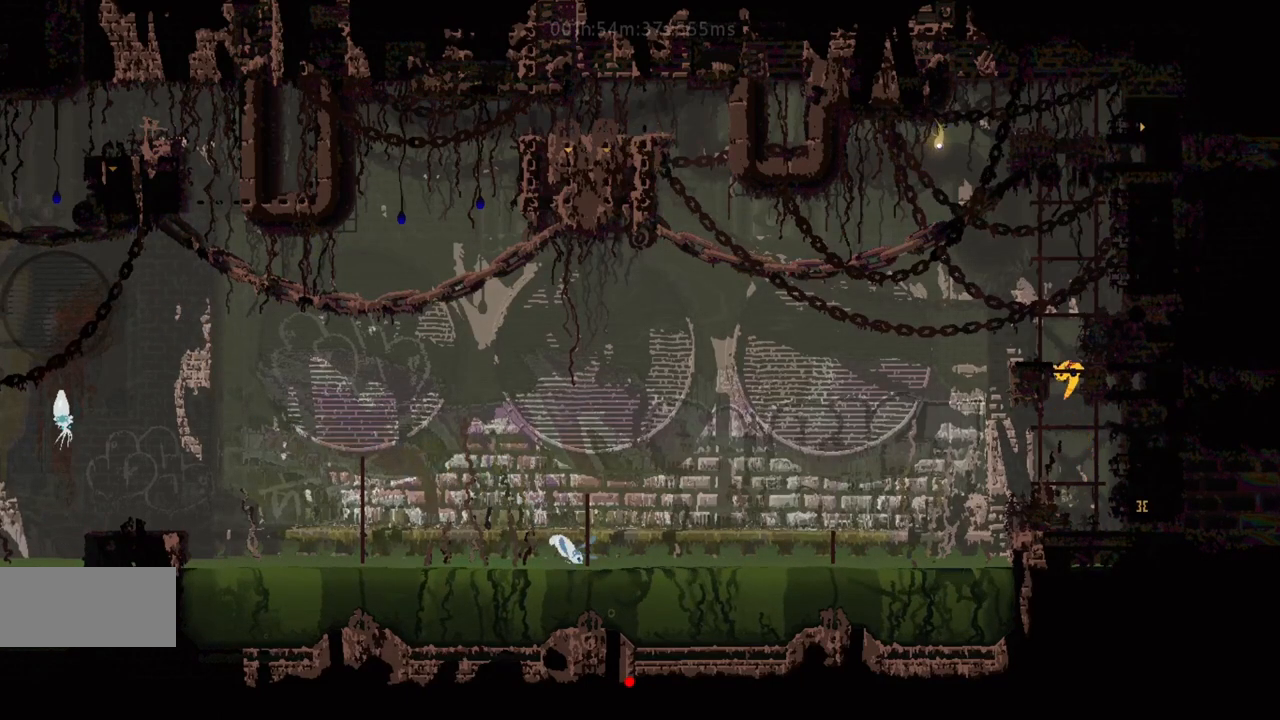
{"keys": ["up"], "events": [[67, "j", "down"], [117, "left", "down"], [183, "j", "up"], [200, "up", "down"], [267, "left", "up"]]}
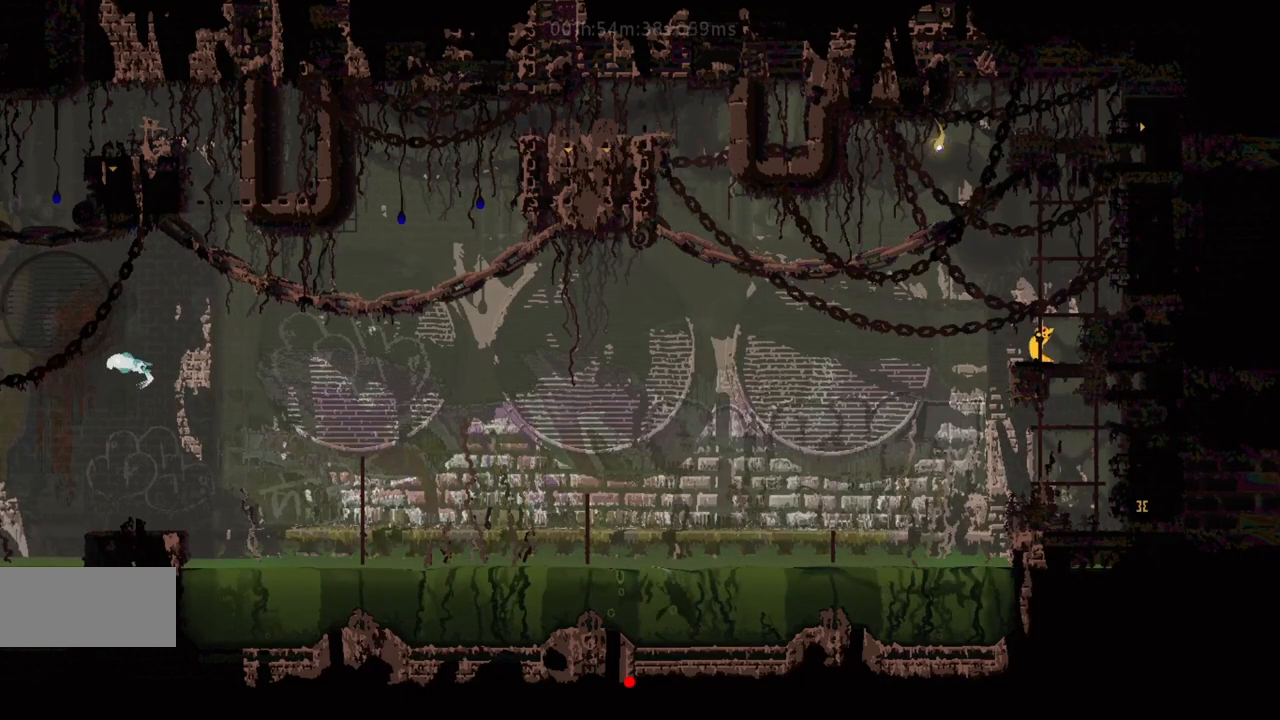
{"keys": ["up"], "events": []}
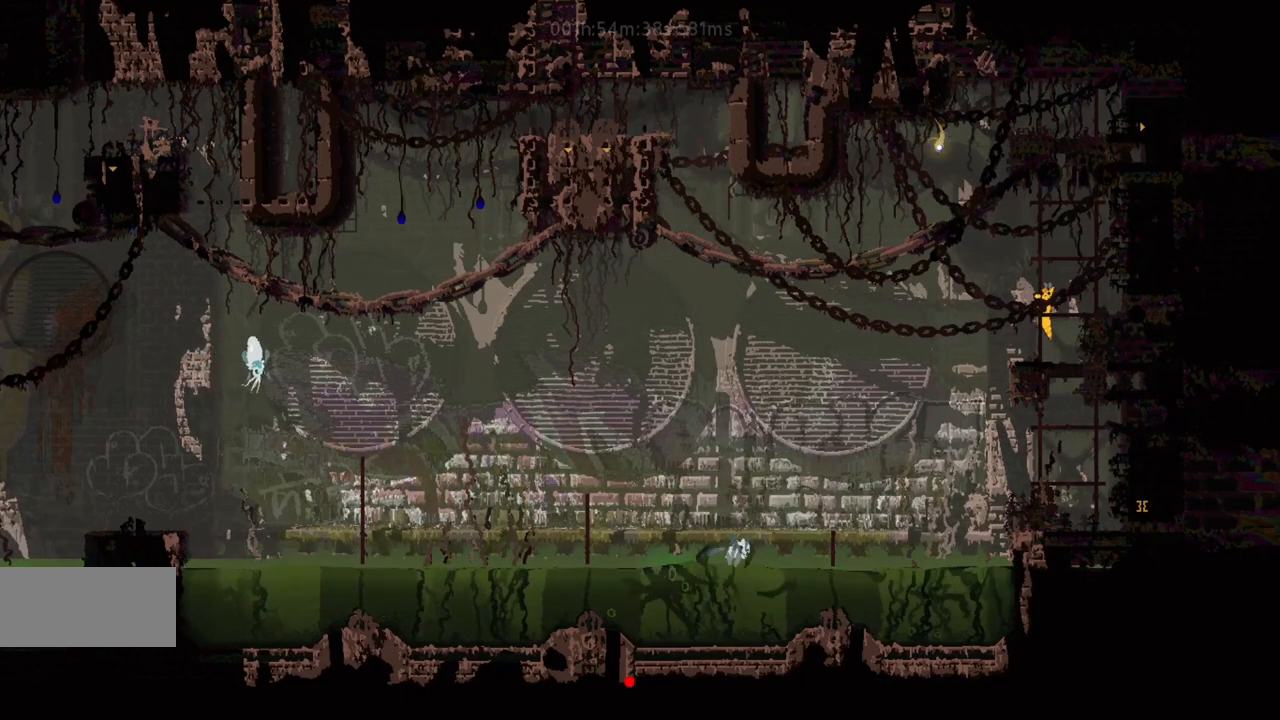
{"keys": ["up"], "events": []}
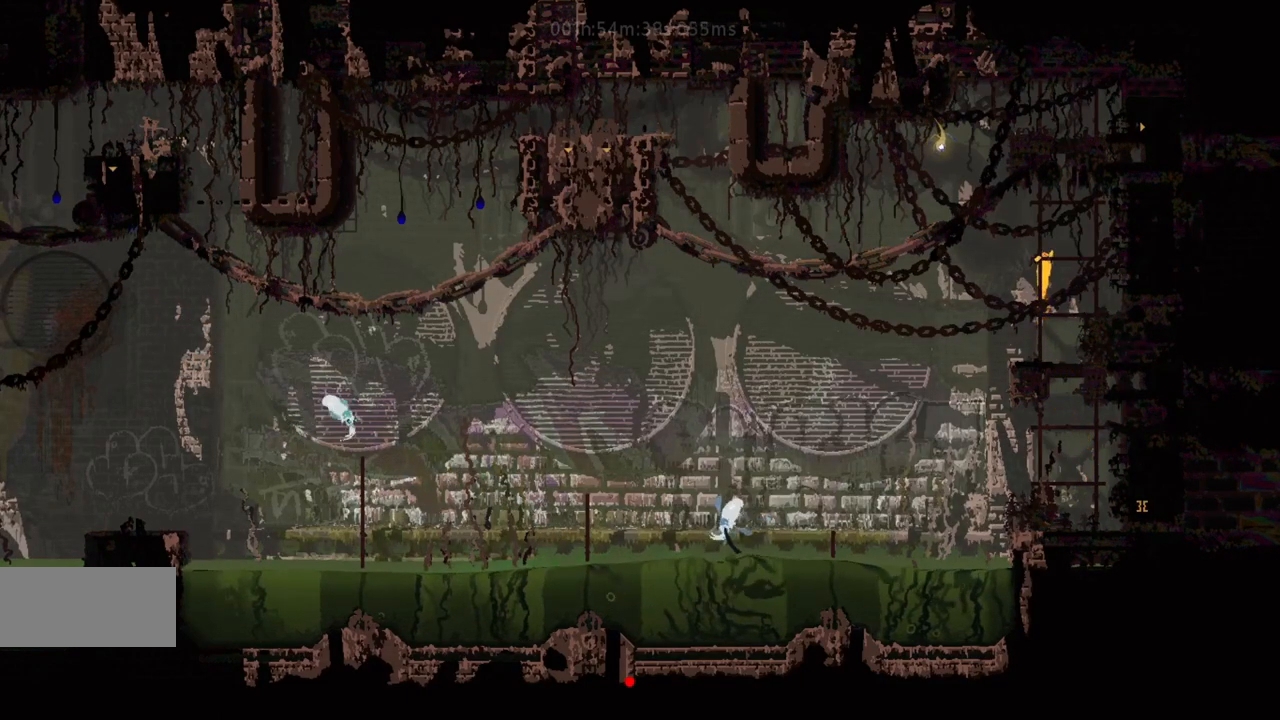
{"keys": ["up"], "events": []}
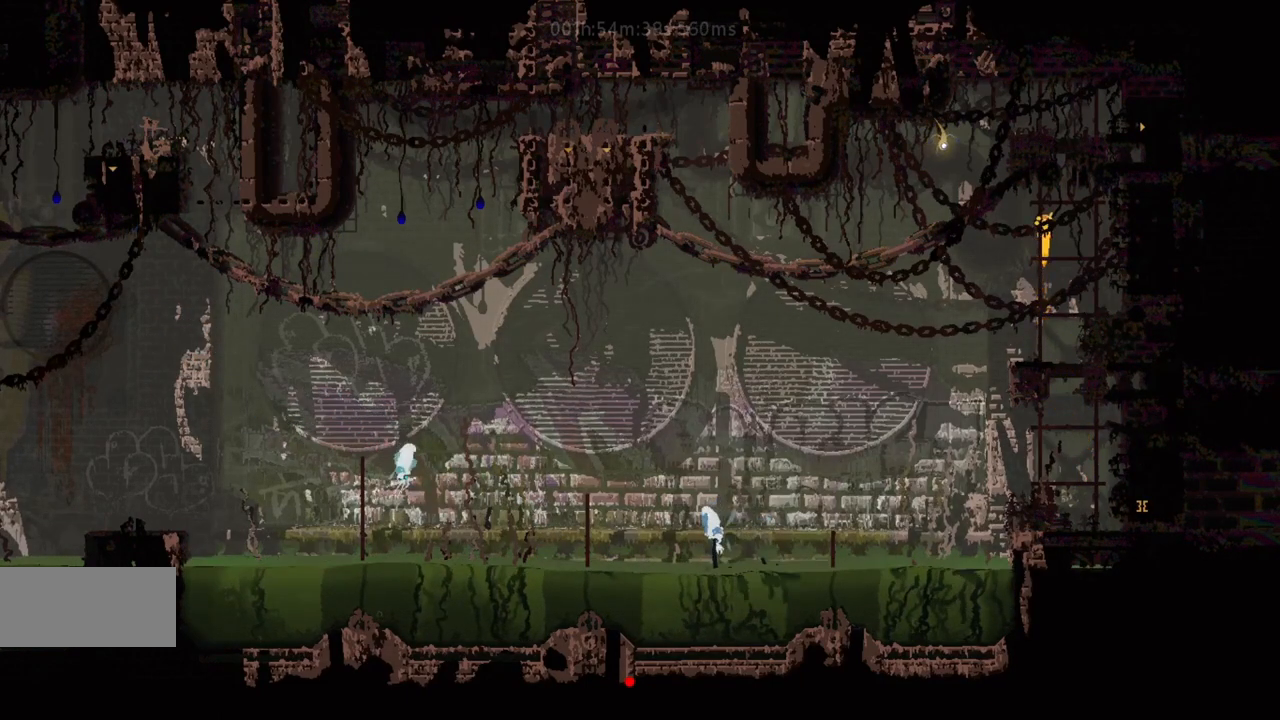
{"keys": ["up"], "events": []}
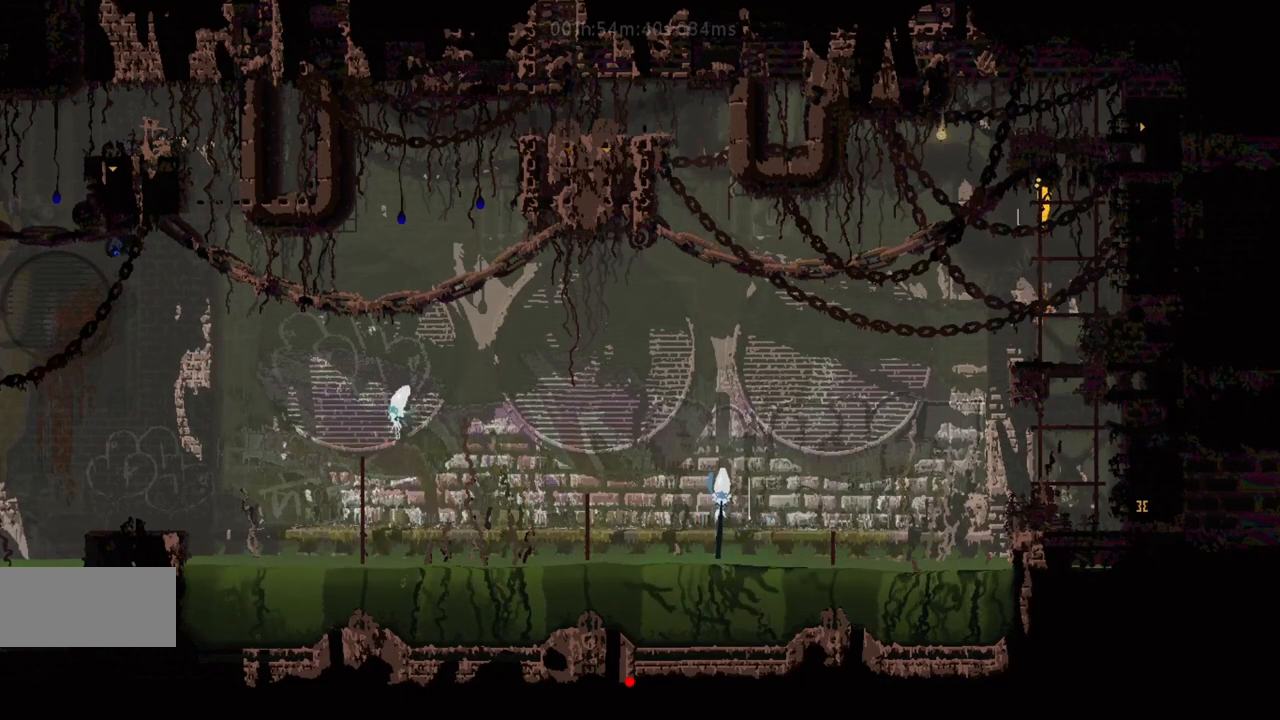
{"keys": ["right"], "events": [[133, "right", "down"], [150, "up", "up"], [217, "right", "up"], [283, "right", "down"], [367, "right", "up"], [417, "right", "down"]]}
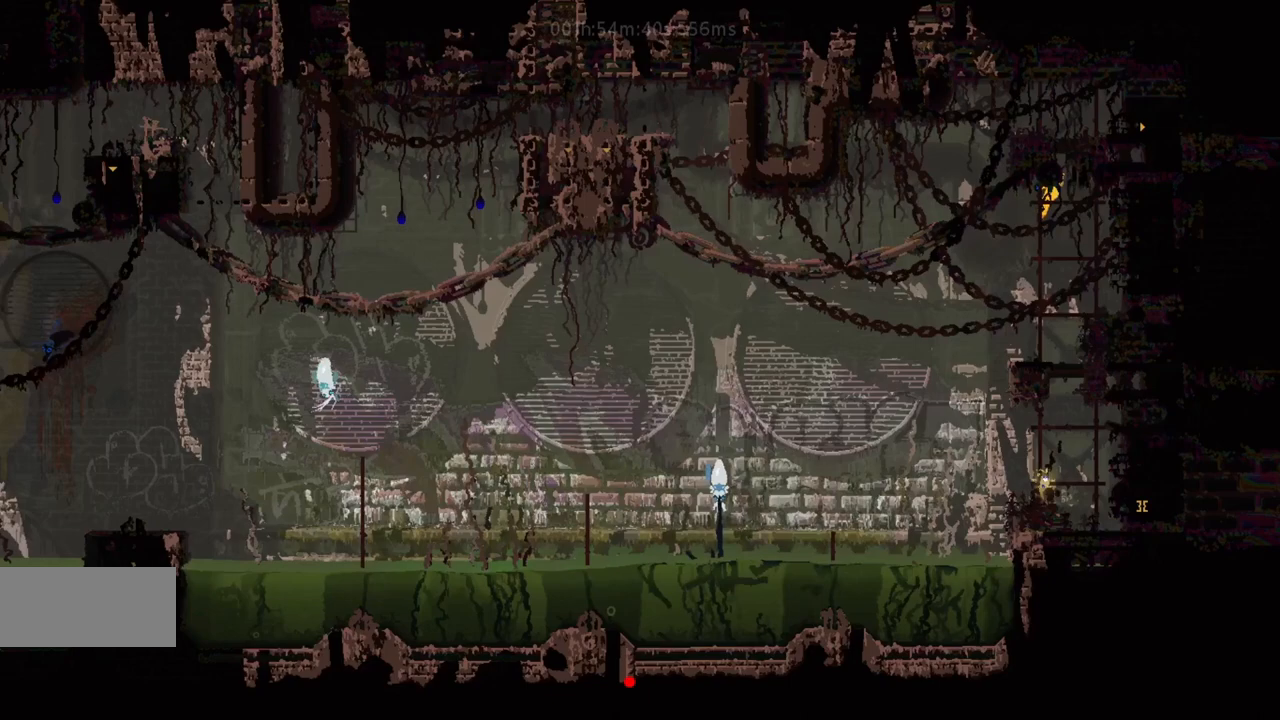
{"keys": [], "events": [[17, "up", "down"], [33, "right", "up"], [67, "up", "up"], [133, "up", "down"], [217, "up", "up"], [333, "up", "down"], [433, "up", "up"]]}
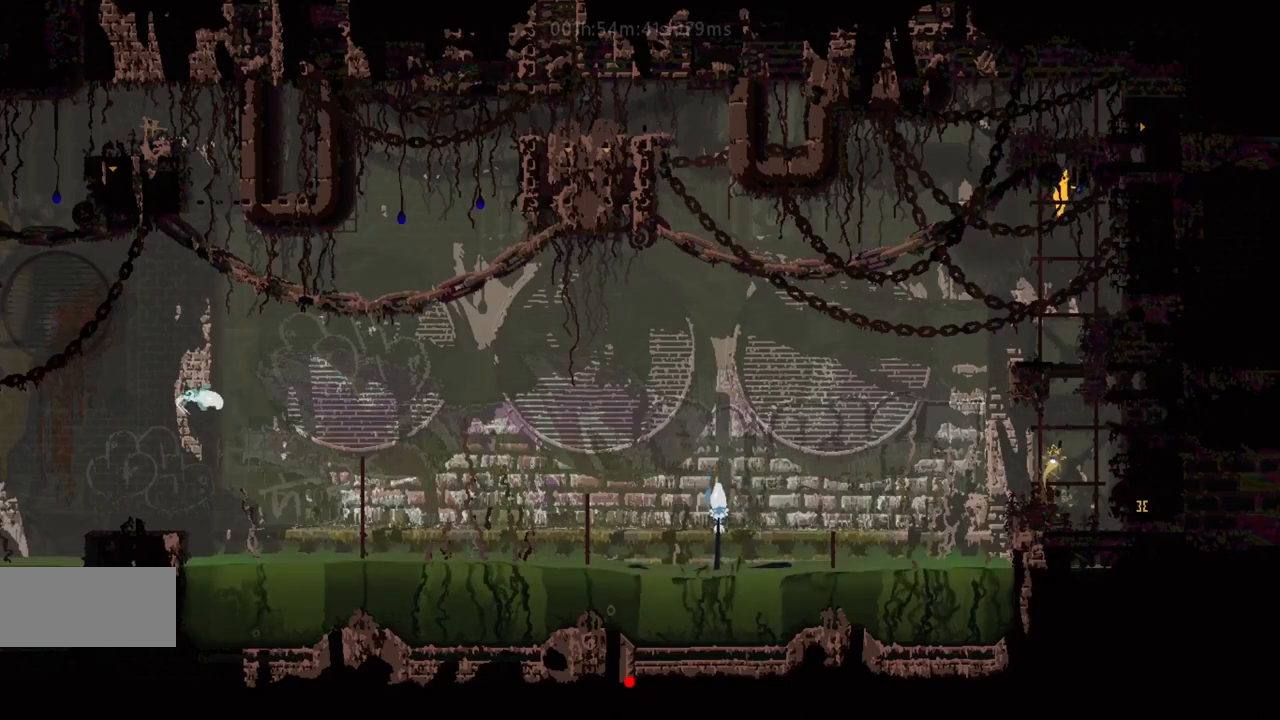
{"keys": ["up"], "events": [[100, "j", "down"], [150, "up", "down"], [350, "up", "up"], [383, "j", "up"], [433, "up", "down"]]}
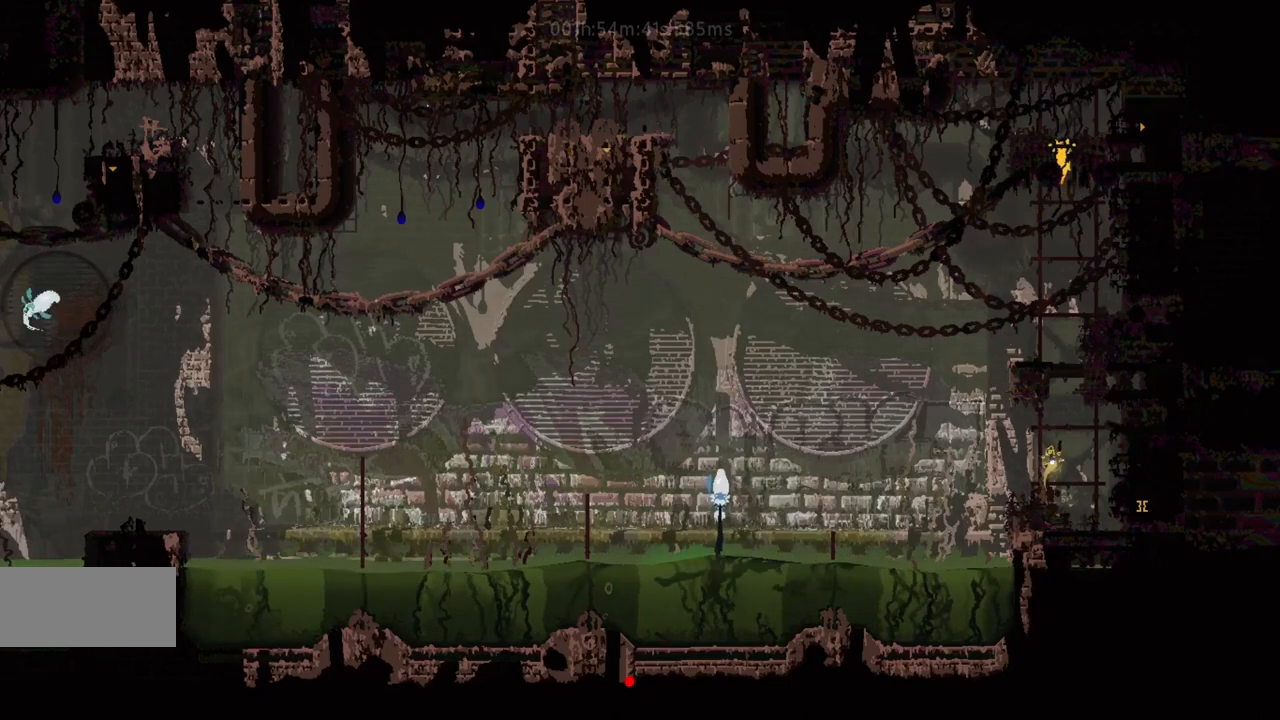
{"keys": ["right"], "events": [[83, "right", "down"], [83, "up", "up"], [300, "j", "down"], [417, "j", "up"]]}
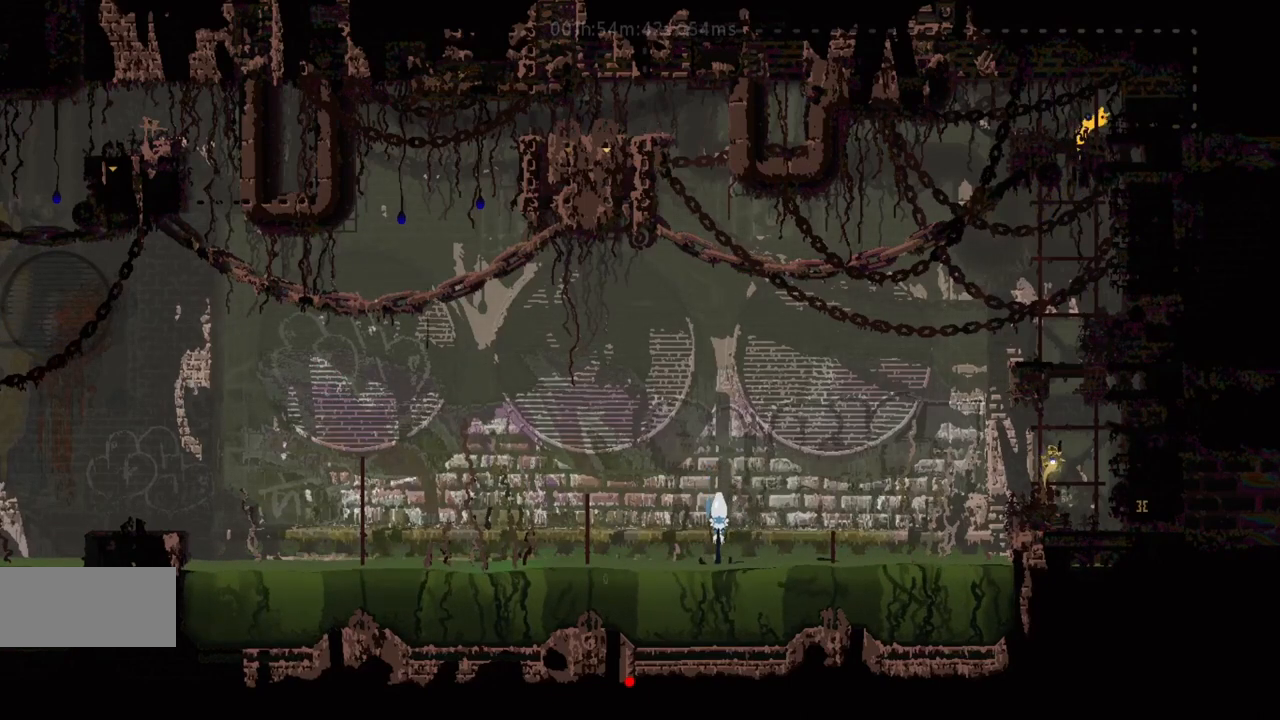
{"keys": ["right"], "events": []}
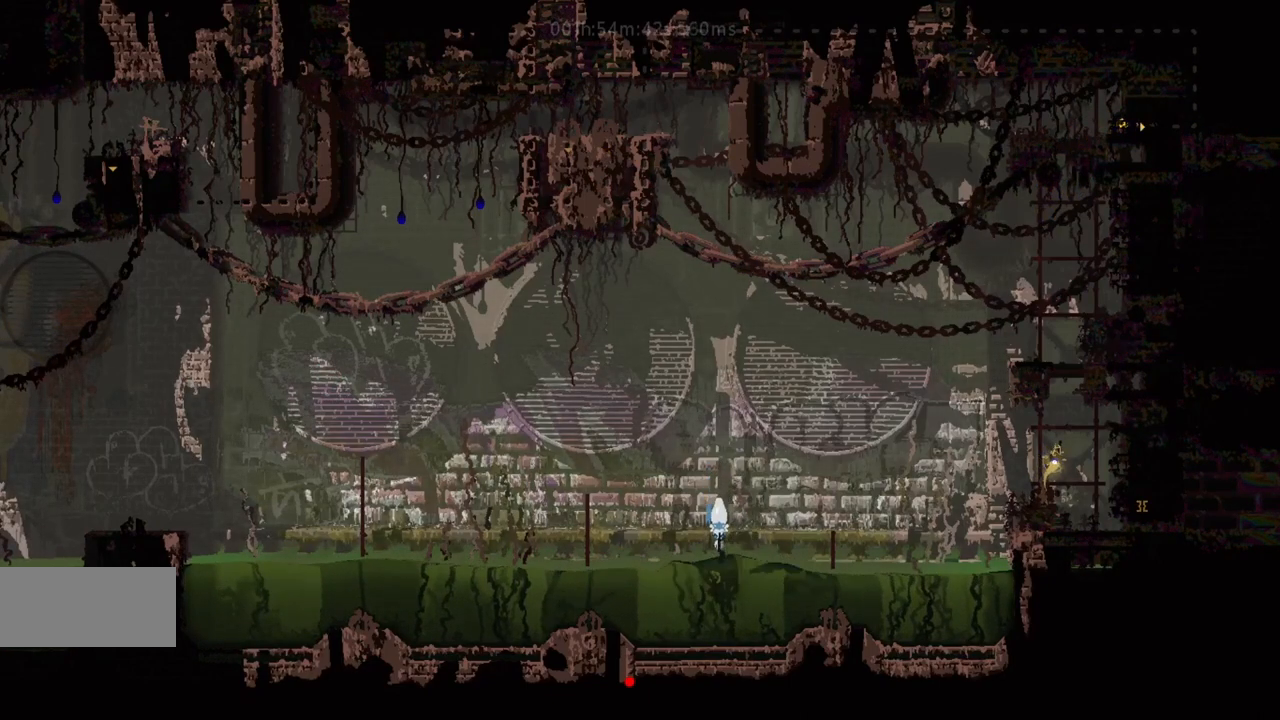
{"keys": ["right"], "events": []}